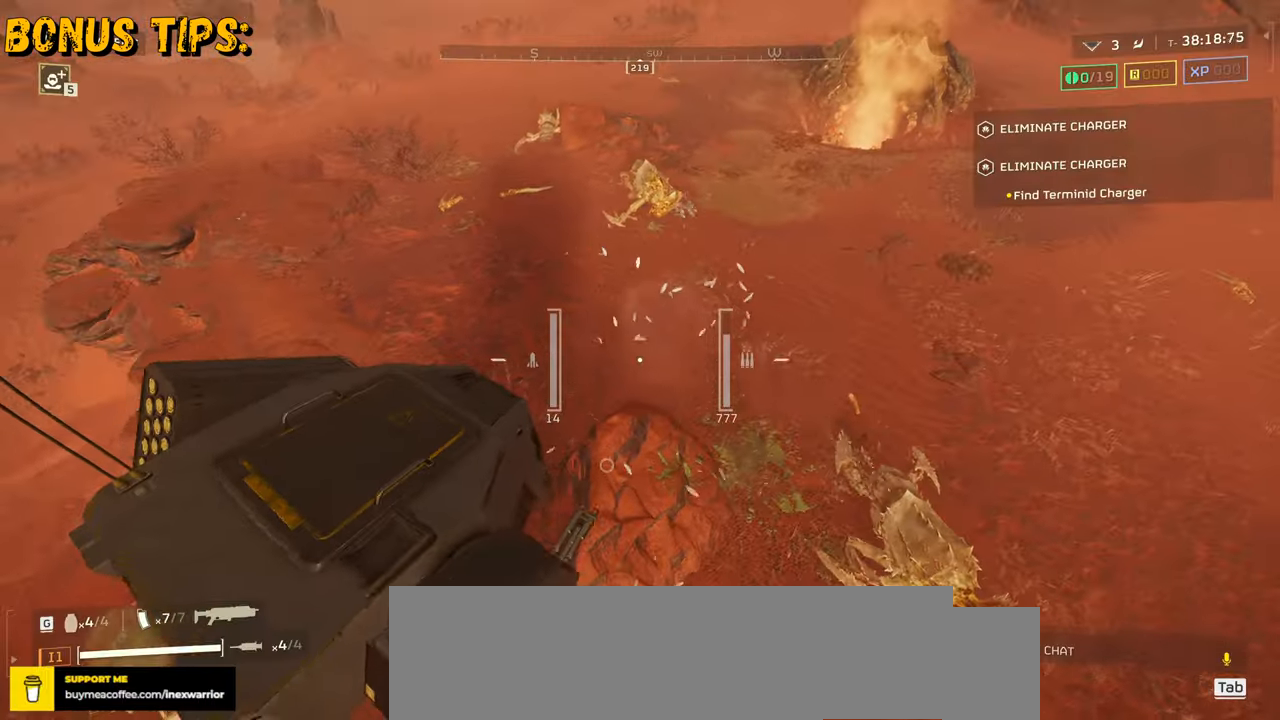
Gameplay with keyboard and mouse; each line is a JSON object with the keys and mouse buttons held at the frame after it. "events" lists presses ("down") and releases ("up") of ".", "/", "0", "1", "2", "3", "4", "5", "6", "7", "8", "9", "a", "alt", "b", "c", "caps_lock", "comma", "ctrl", "d", "e", "f", "g", "h", "i", "j", "k", "l", "m", "n", "o", "p", "q", "r", "s", "semicolon", "shift", "space", "super", "t", "tab", "tilde", "u", "v", "w", "x", "y", "z", "mouse_left", "mouse_wheel", "mouse_right", "mouse_mb4" and "mouse_mb5" between this image and that frame as [ms after this image, input, new state], when the widget could be followed in between. "mouse_left", "mouse_wheel", "mouse_right", "mouse_mb4", "mouse_mb5" = the "left", "wheel", "right", "mb4", "mb5" buttons of the "mouse" list. No other keys are recorded. "wheel" means that the mouse wheel is clicked or scrolled. Mouse movement is not recorded.
{"keys": ["d", "w"], "mouse": [], "events": []}
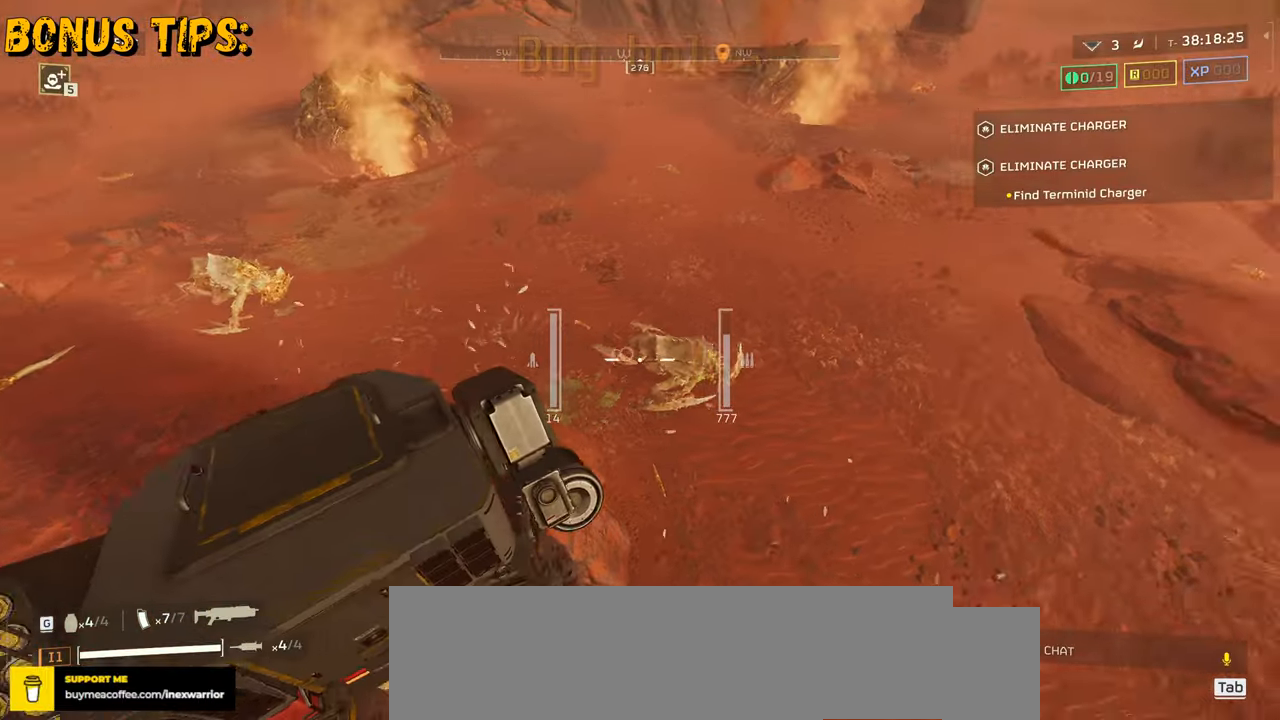
{"keys": ["d", "w"], "mouse": [], "events": []}
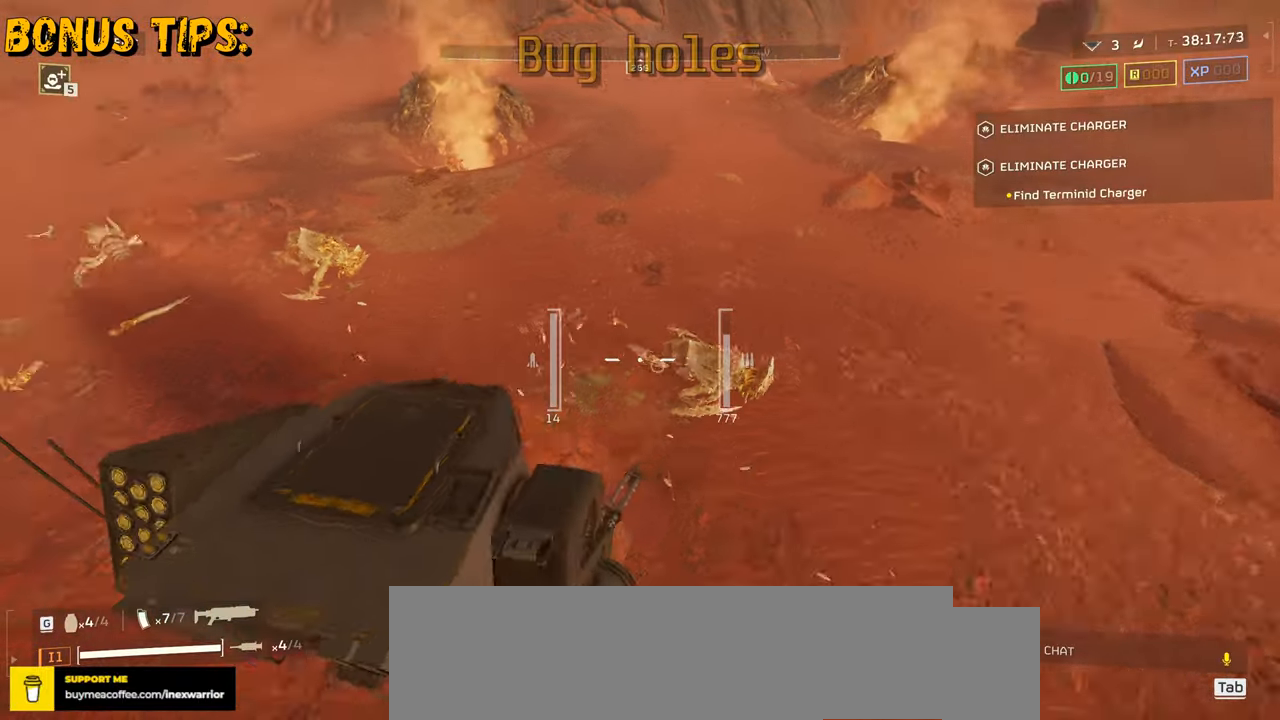
{"keys": [], "mouse": [], "events": [[417, "d", "up"], [417, "w", "up"]]}
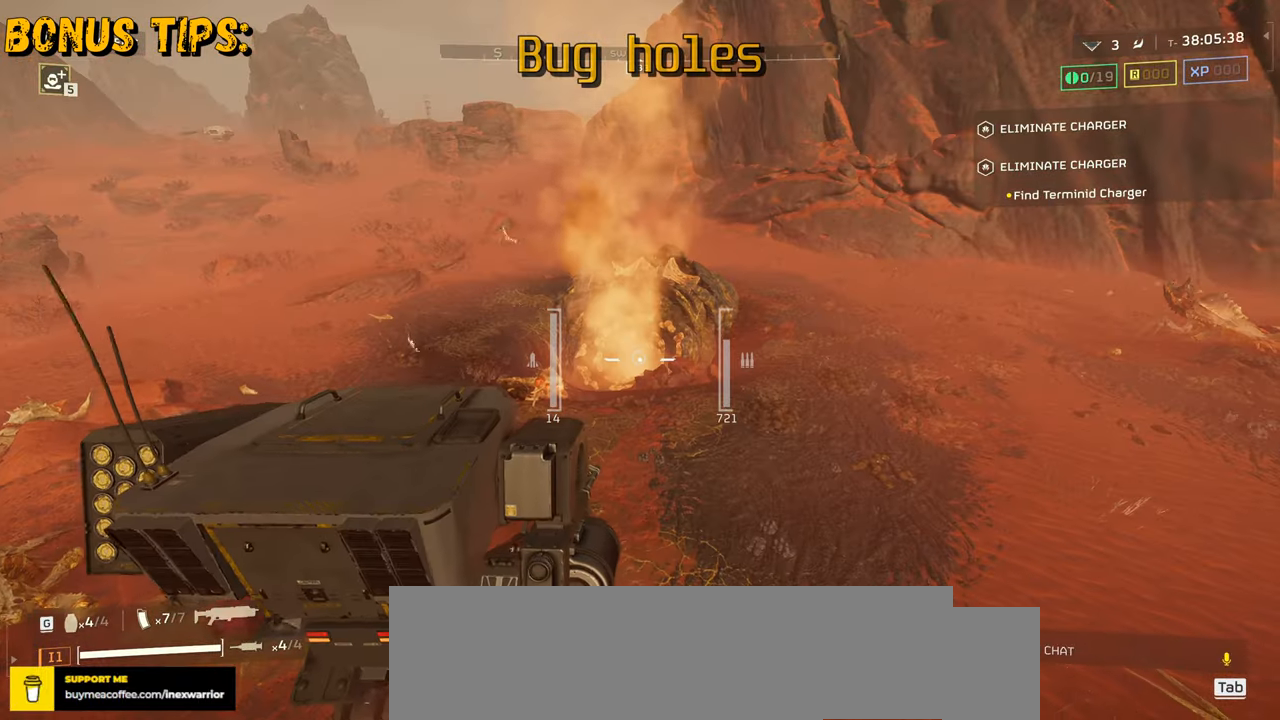
{"keys": [], "mouse": [], "events": [[217, "mouse_left", "down"], [300, "mouse_left", "up"]]}
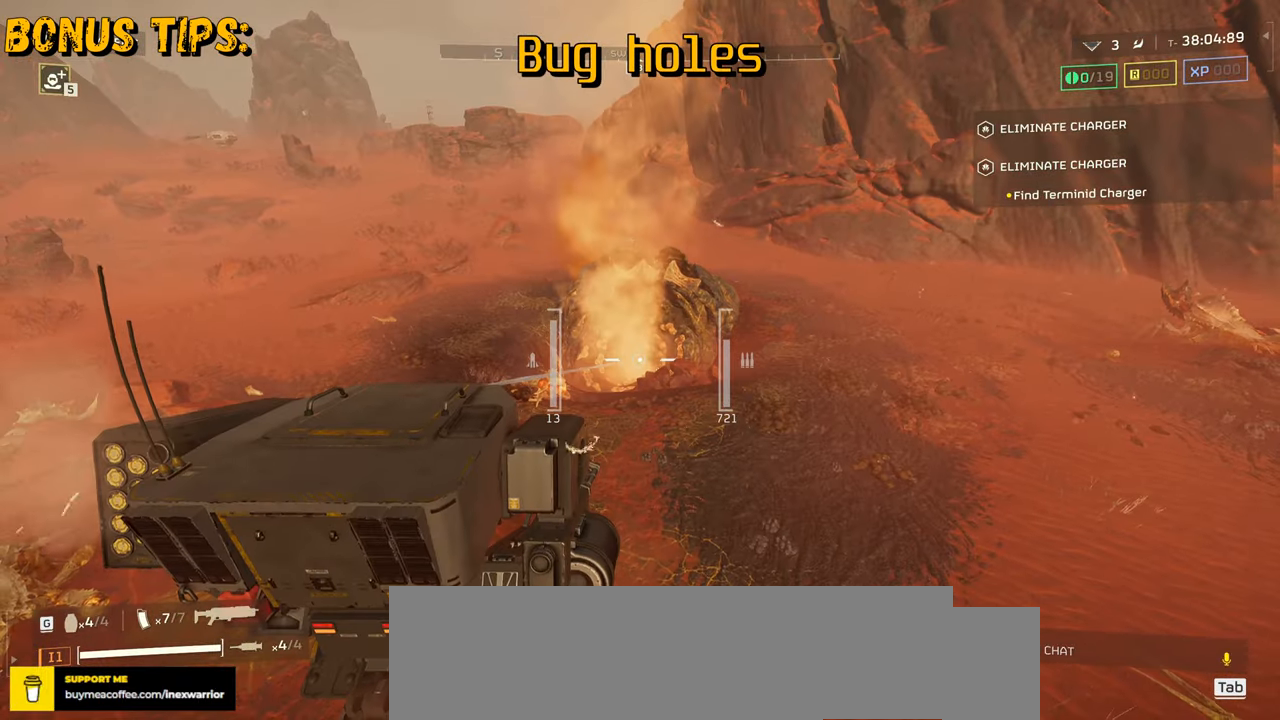
{"keys": [], "mouse": [], "events": [[417, "d", "down"], [500, "d", "up"]]}
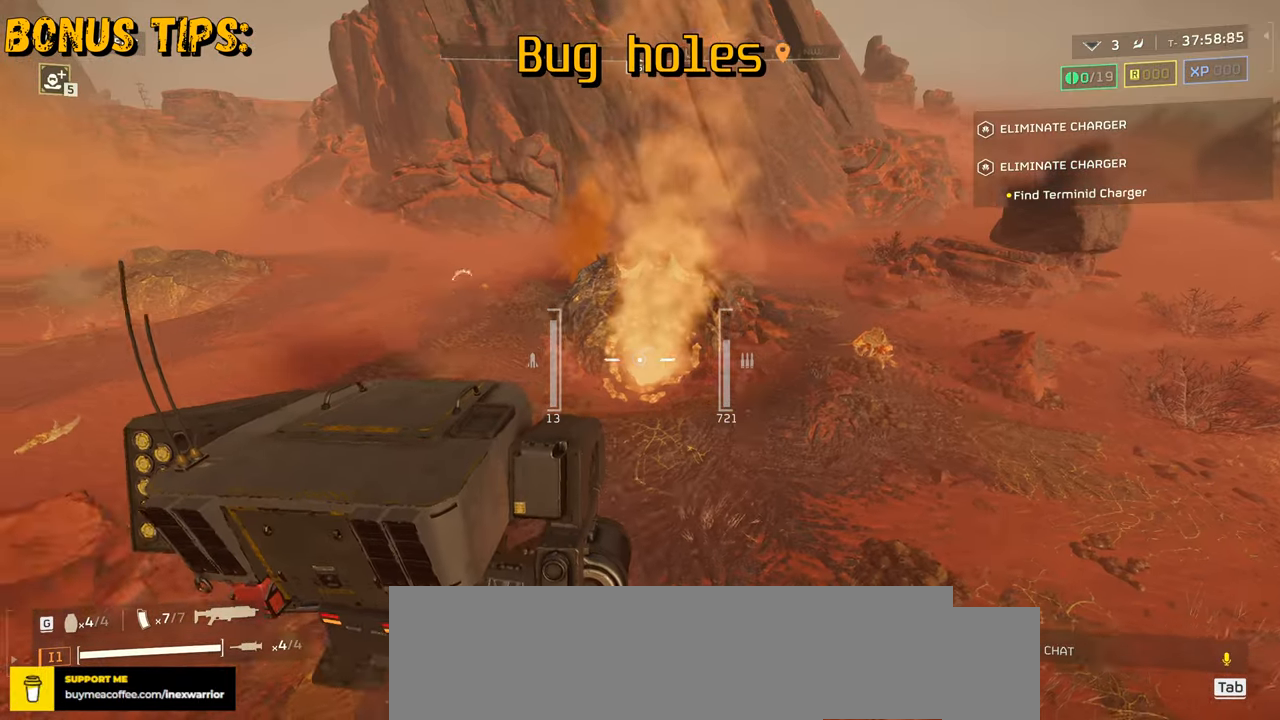
{"keys": [], "mouse": [], "events": [[67, "mouse_left", "down"], [200, "mouse_left", "up"]]}
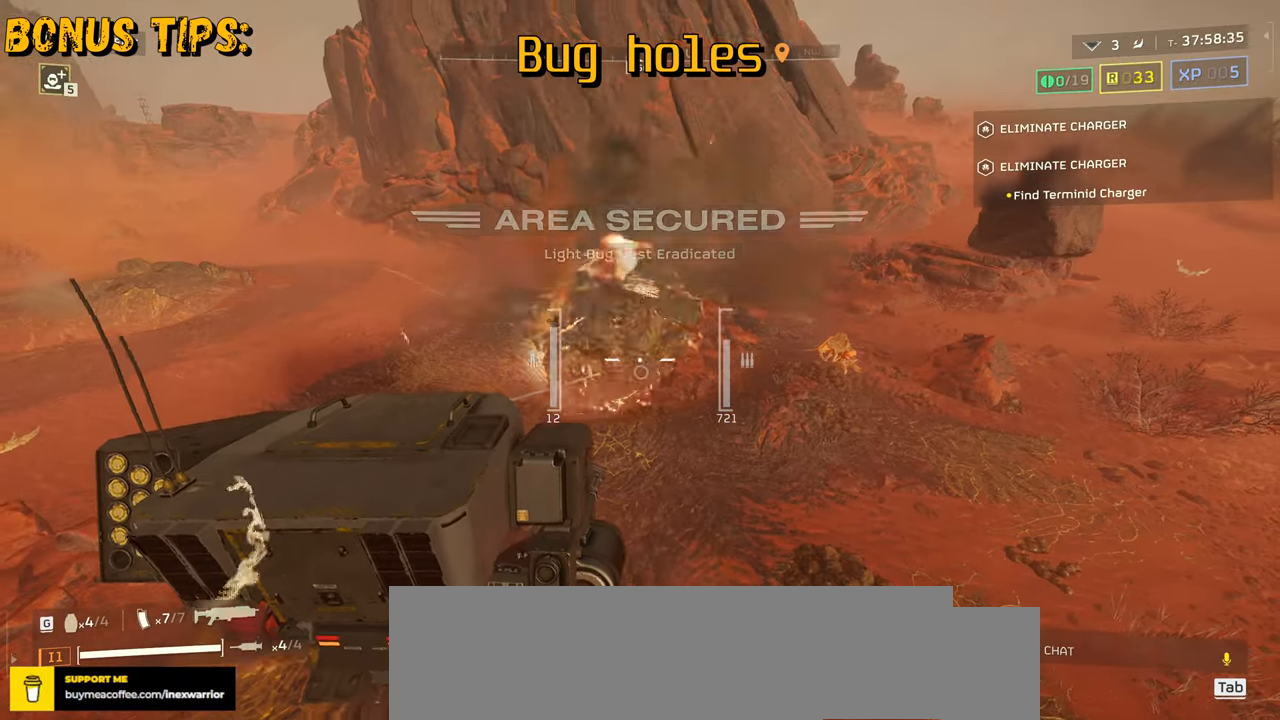
{"keys": [], "mouse": [], "events": []}
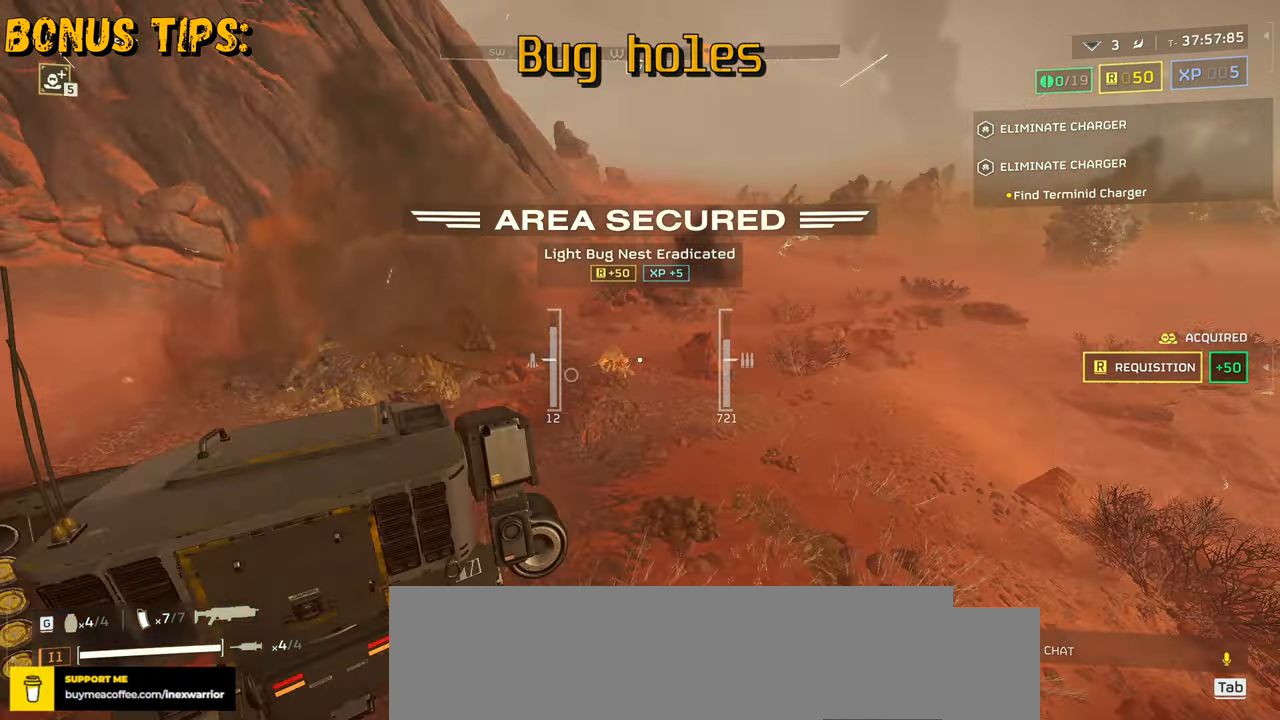
{"keys": [], "mouse": []}
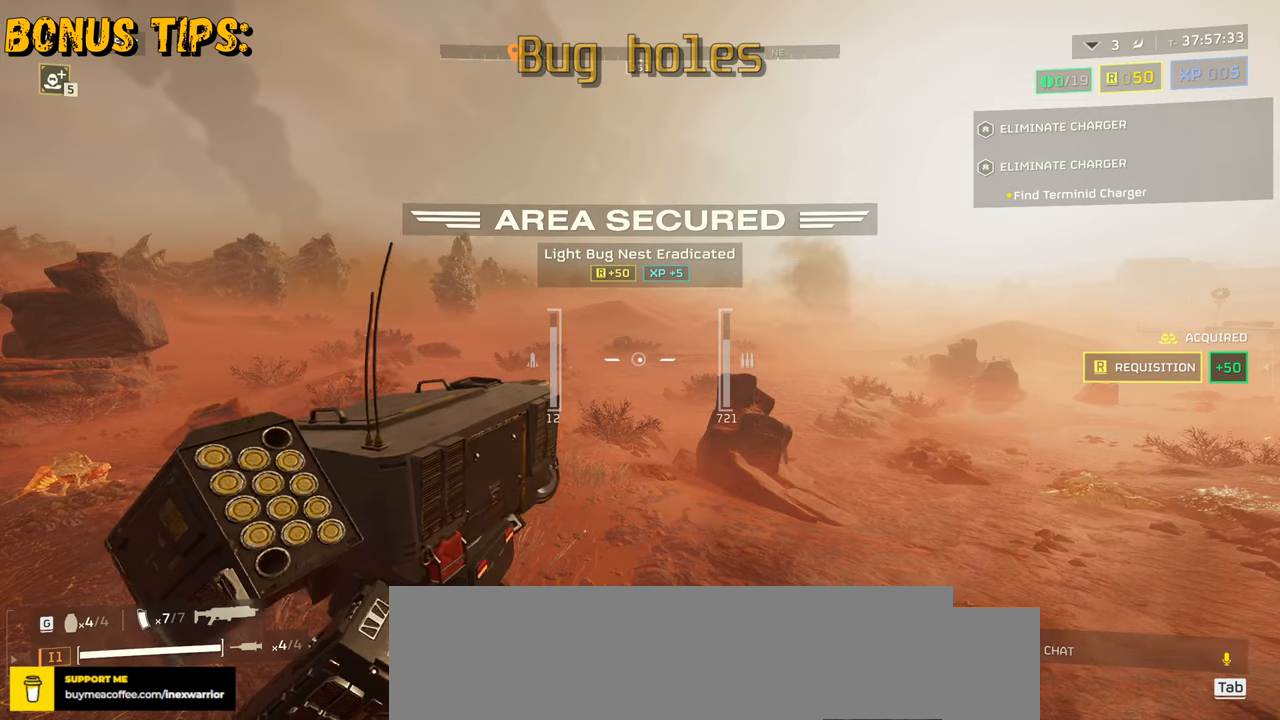
{"keys": [], "mouse": [], "events": []}
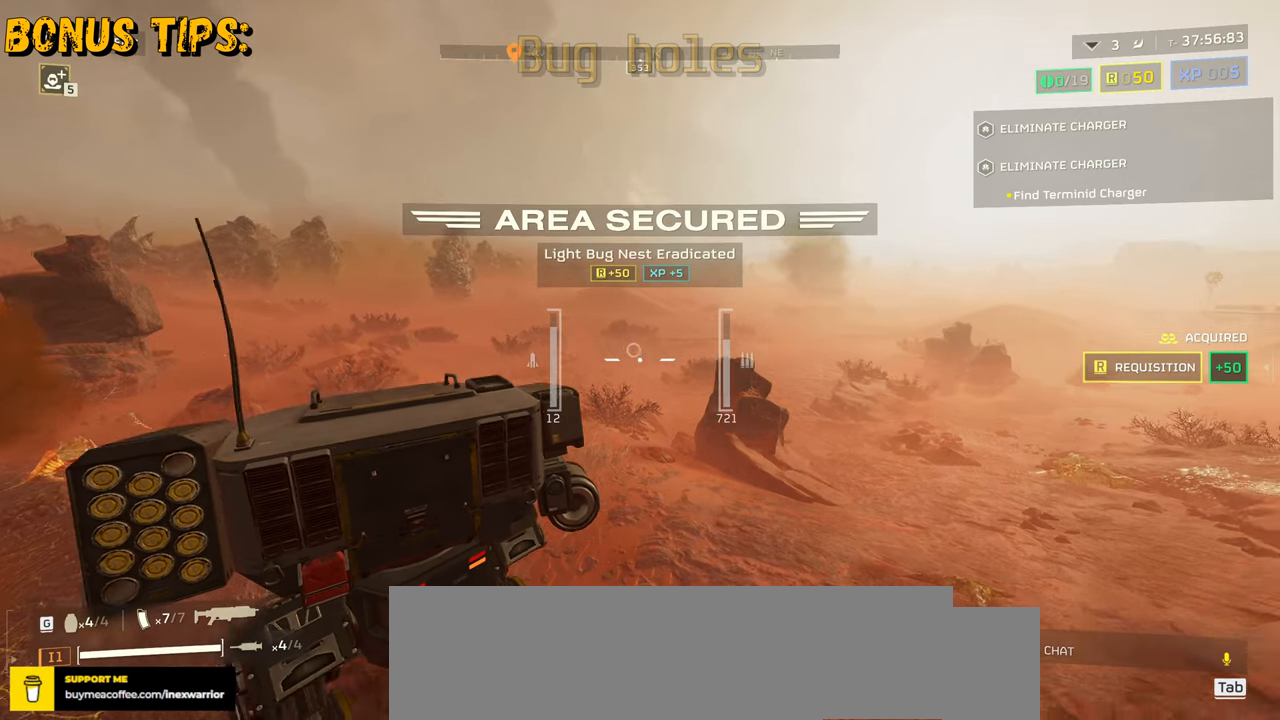
{"keys": [], "mouse": [], "events": []}
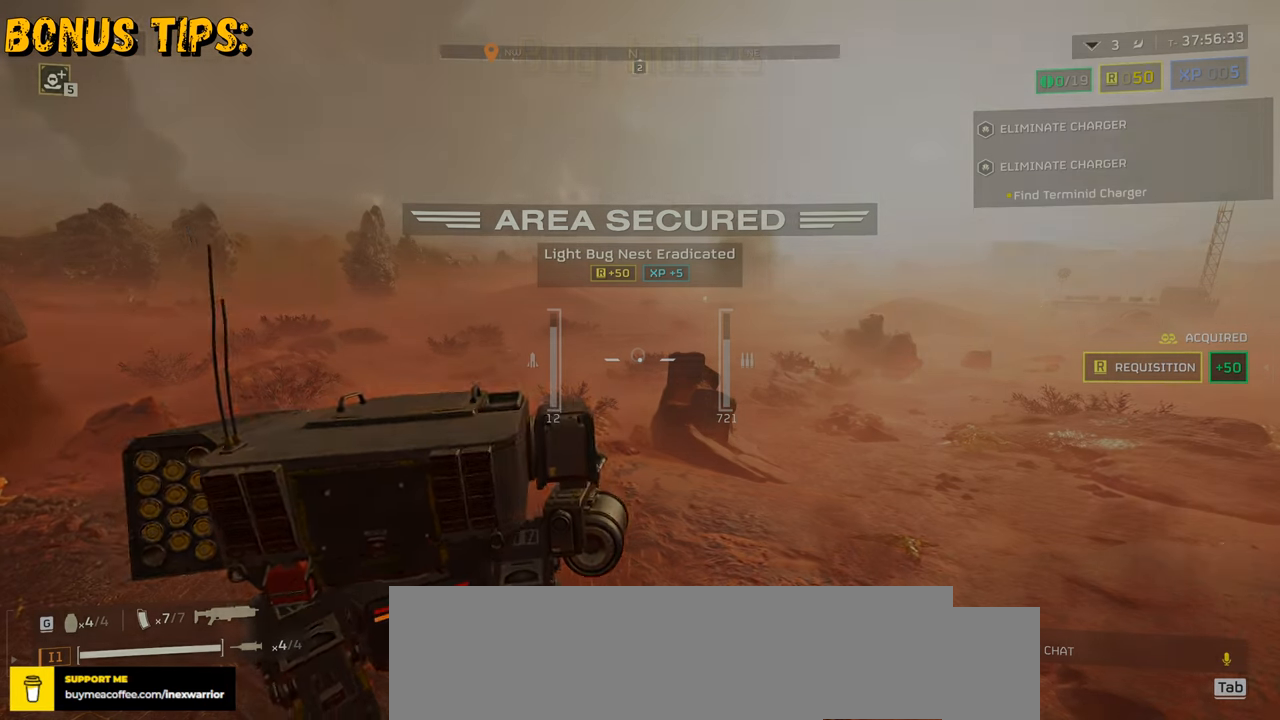
{"keys": [], "mouse": [], "events": []}
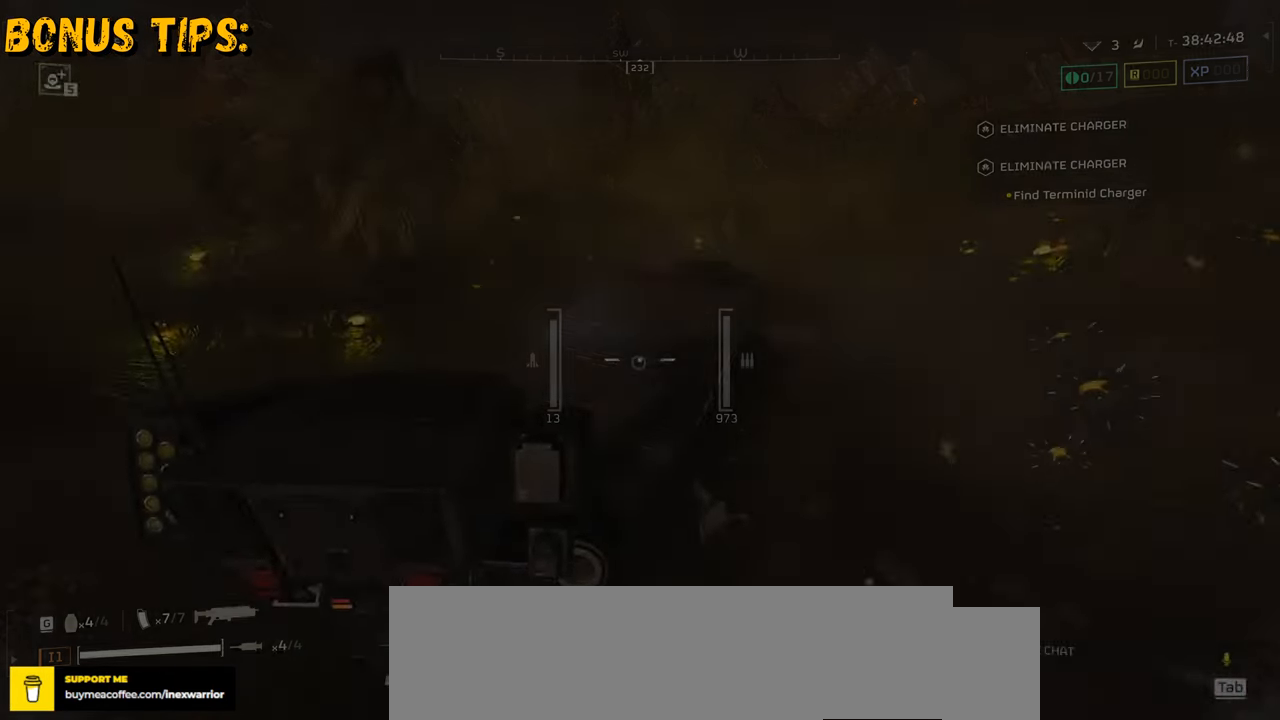
{"keys": ["tab"], "mouse": [], "events": [[16, "tab", "down"]]}
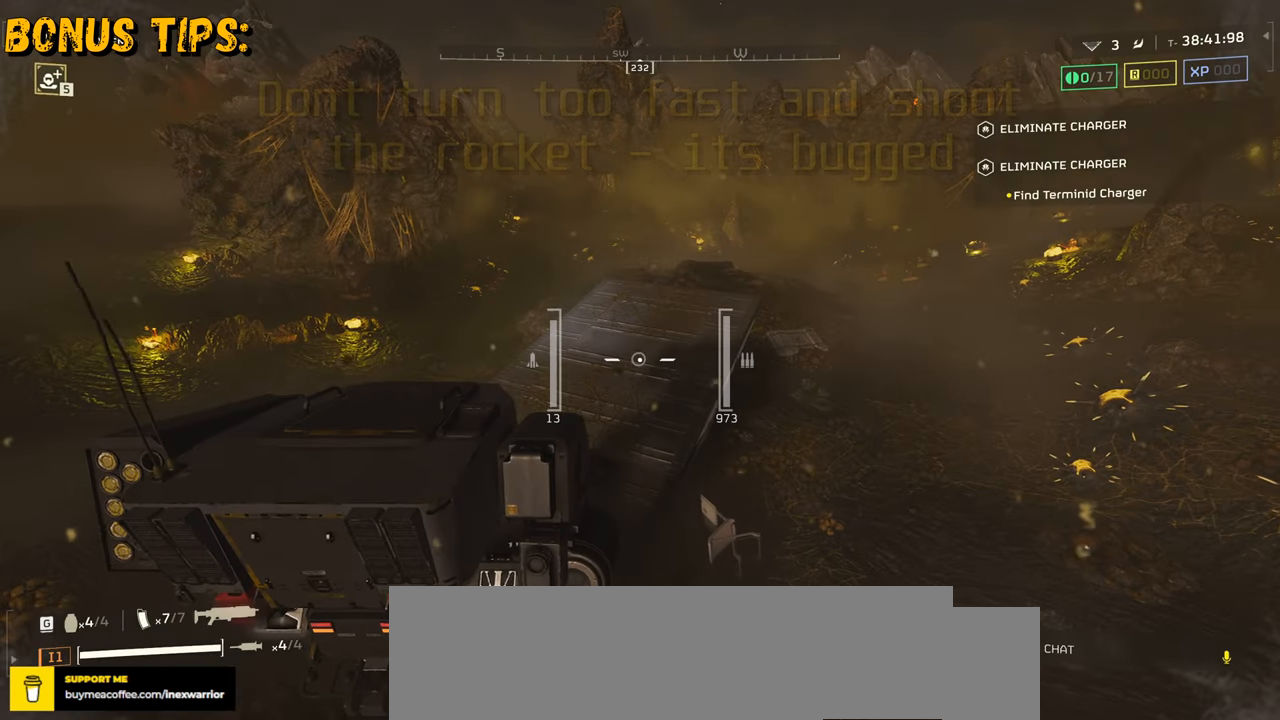
{"keys": [], "mouse": [], "events": [[116, "tab", "up"]]}
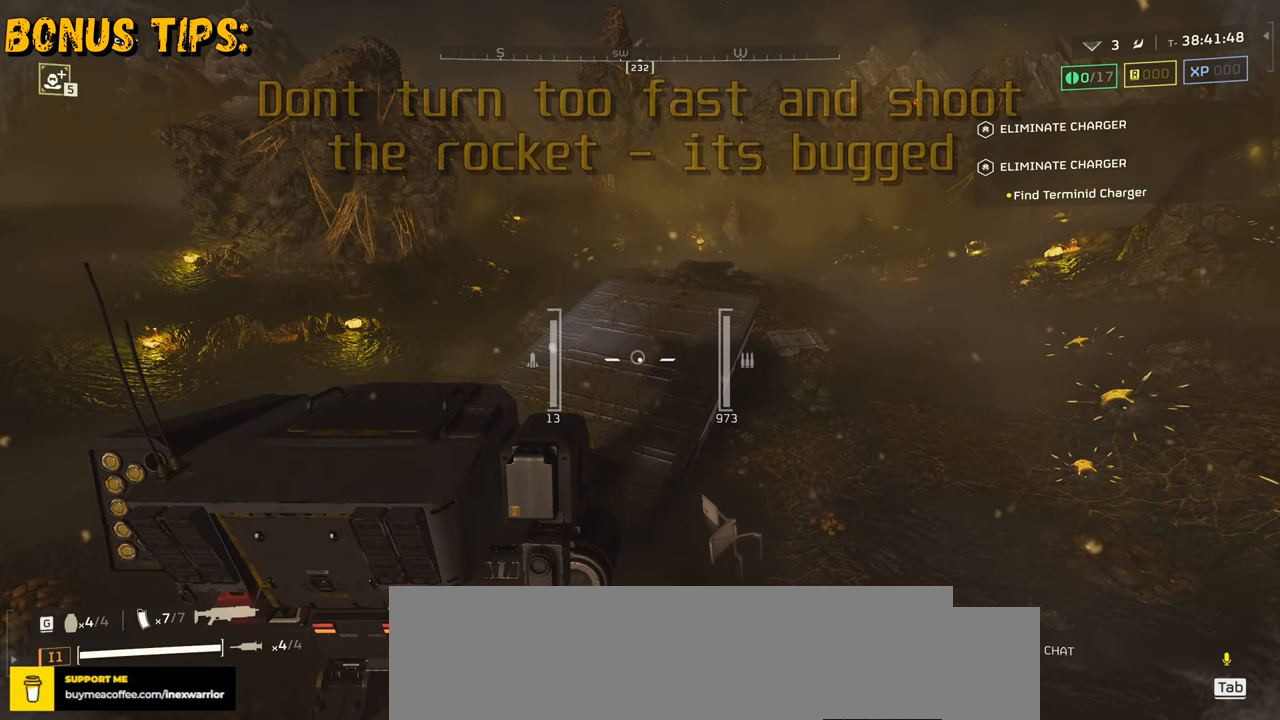
{"keys": [], "mouse": [], "events": [[33, "tab", "down"], [450, "tab", "up"]]}
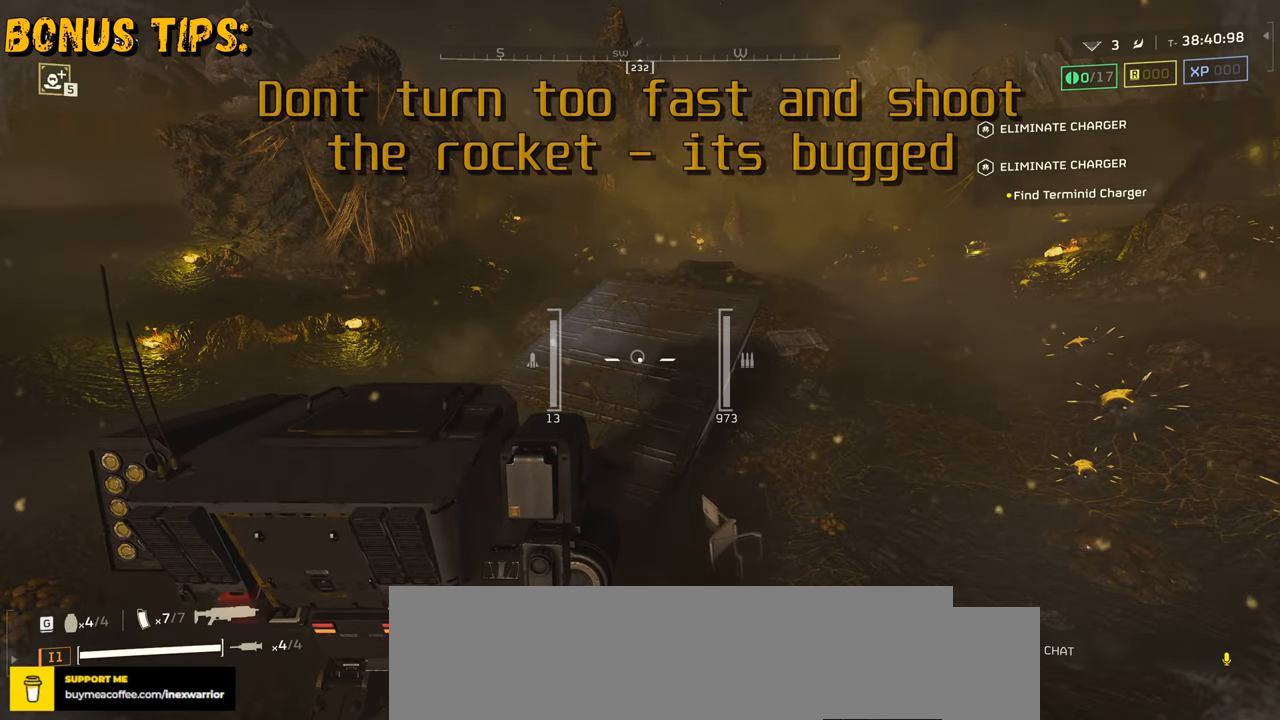
{"keys": [], "mouse": [], "events": [[283, "tab", "down"], [383, "tab", "up"]]}
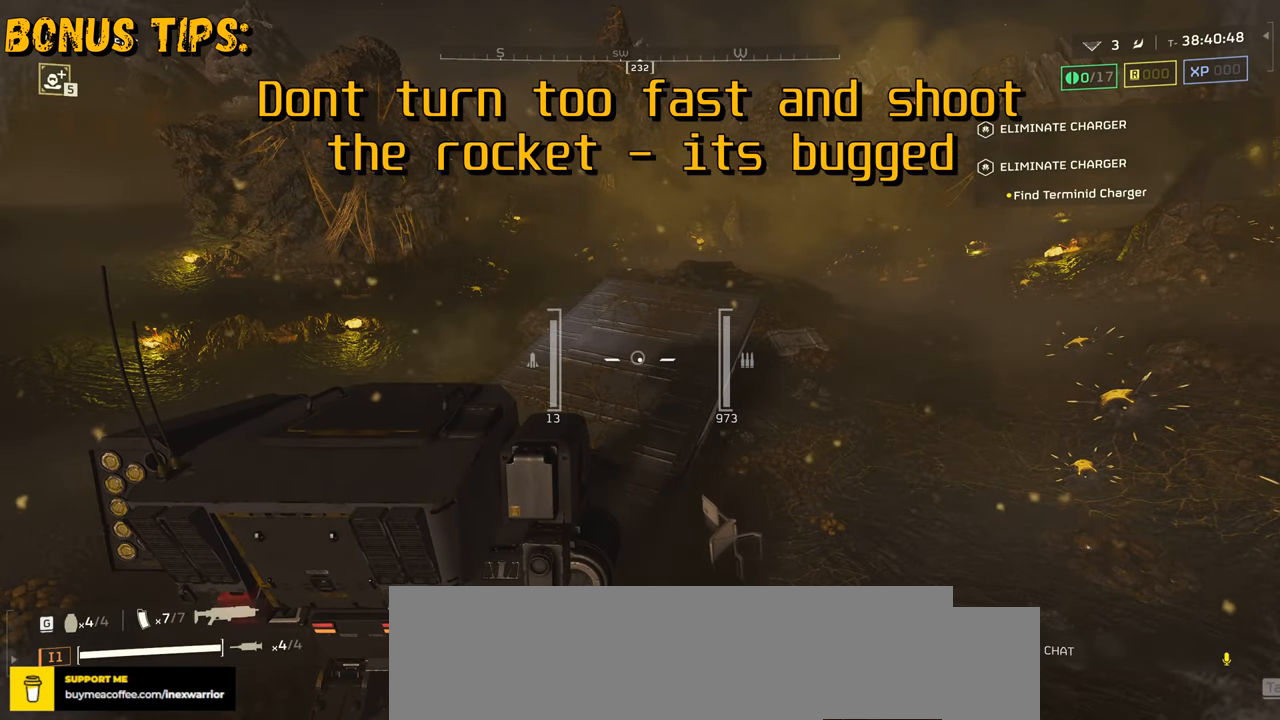
{"keys": [], "mouse": [], "events": [[233, "tab", "down"], [316, "tab", "up"]]}
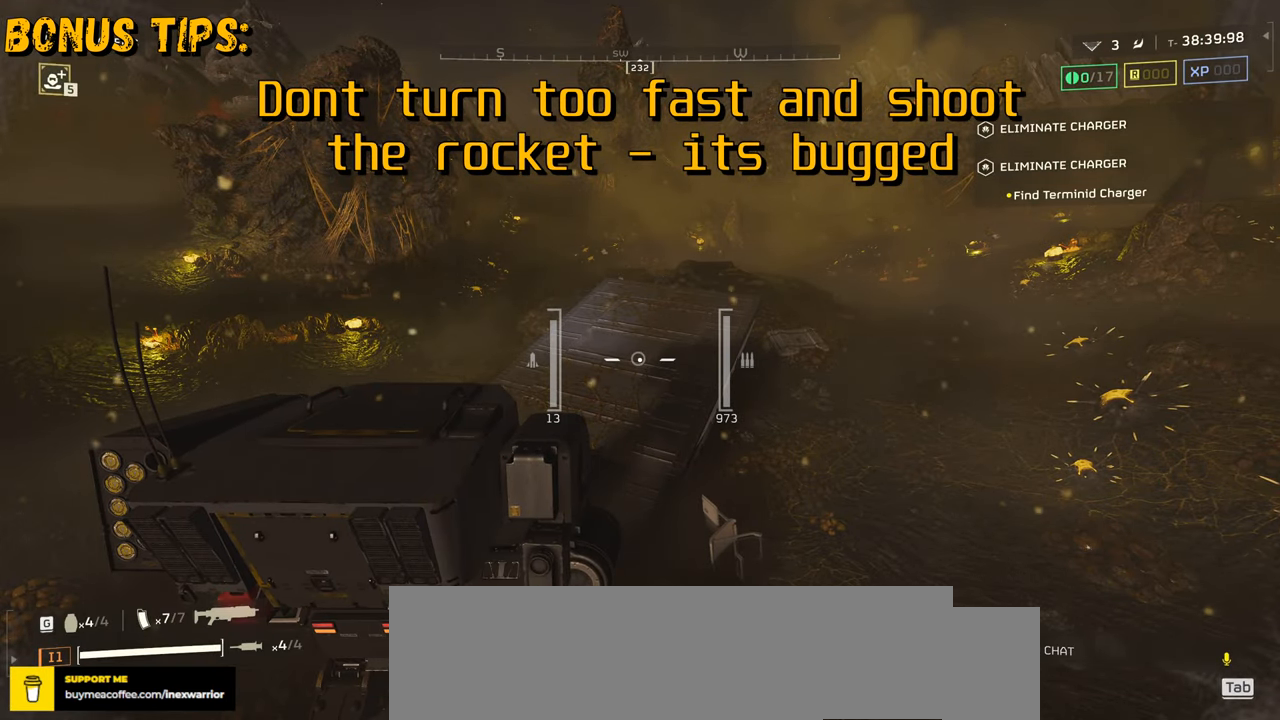
{"keys": ["tab"], "mouse": [], "events": [[66, "tab", "down"]]}
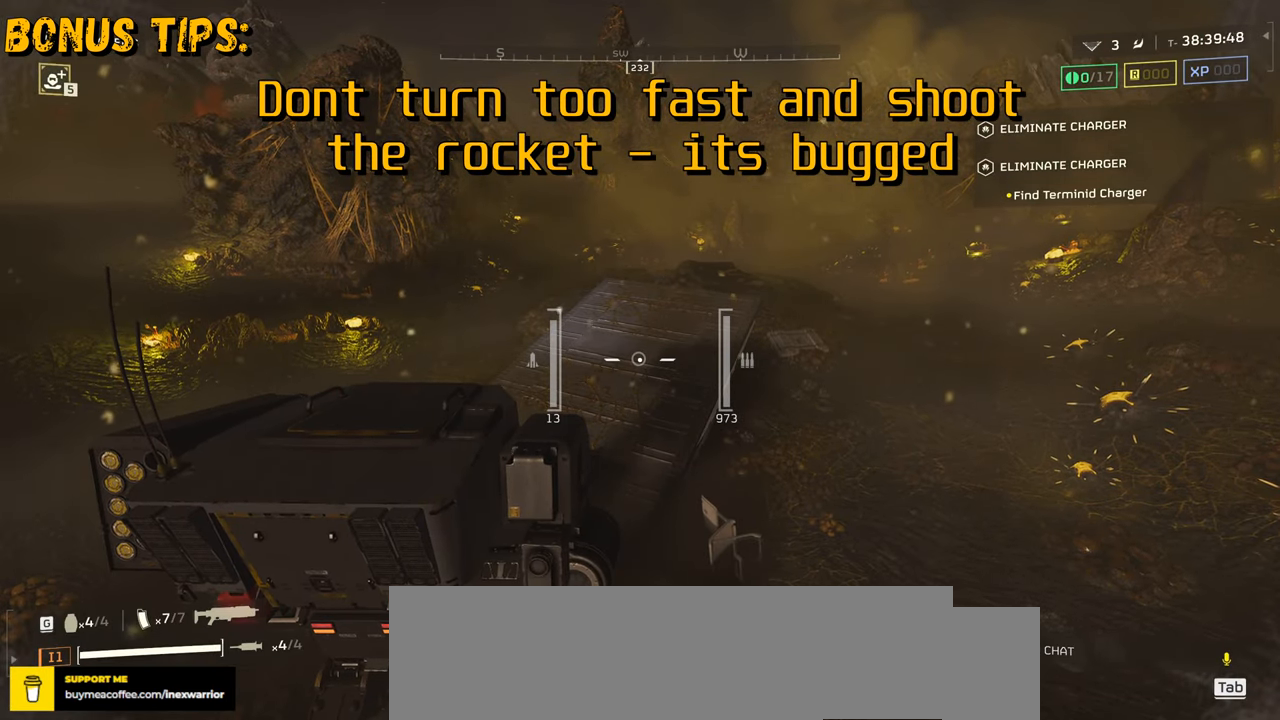
{"keys": ["tab"], "mouse": [], "events": [[233, "tab", "up"], [500, "tab", "down"]]}
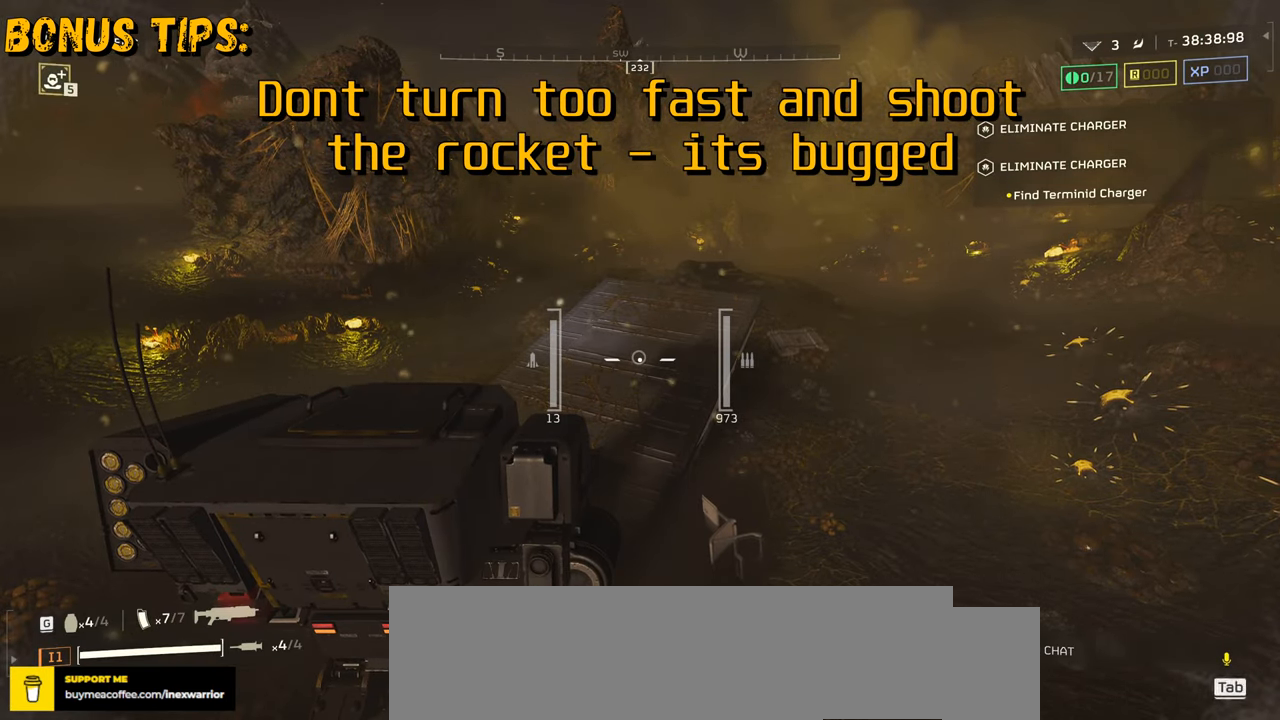
{"keys": [], "mouse": [], "events": [[316, "tab", "up"]]}
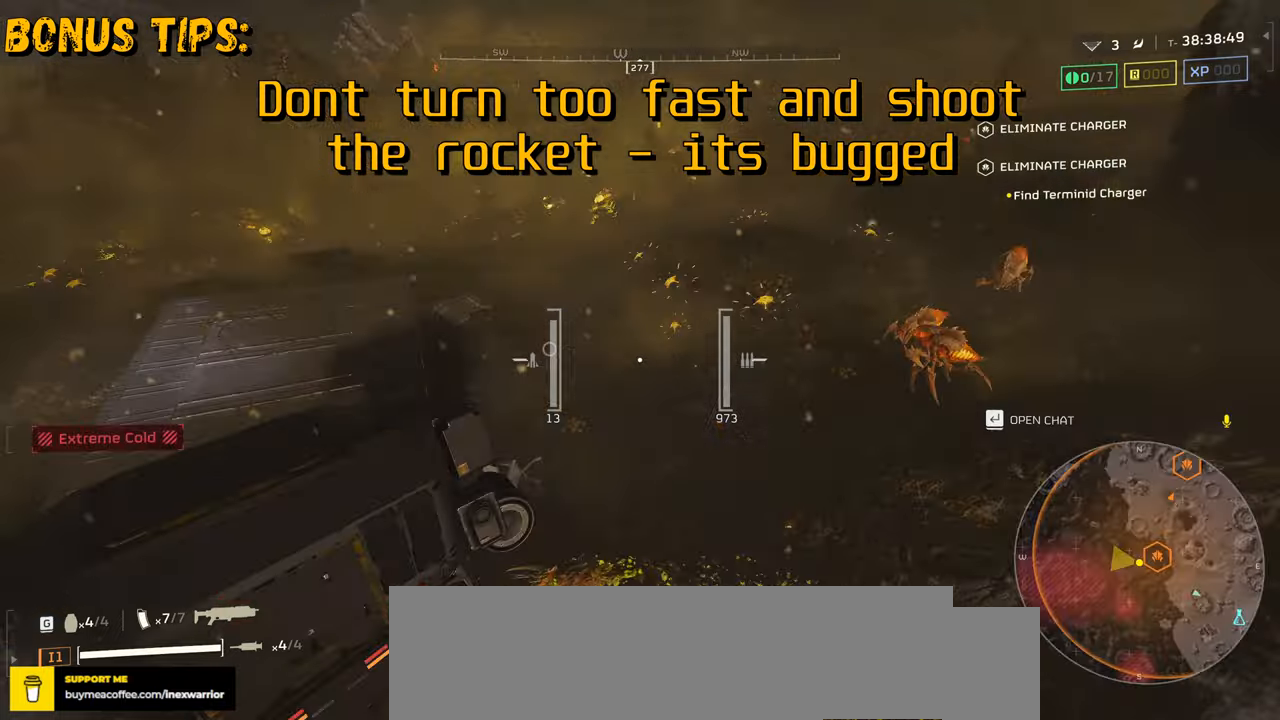
{"keys": [], "mouse": [], "events": []}
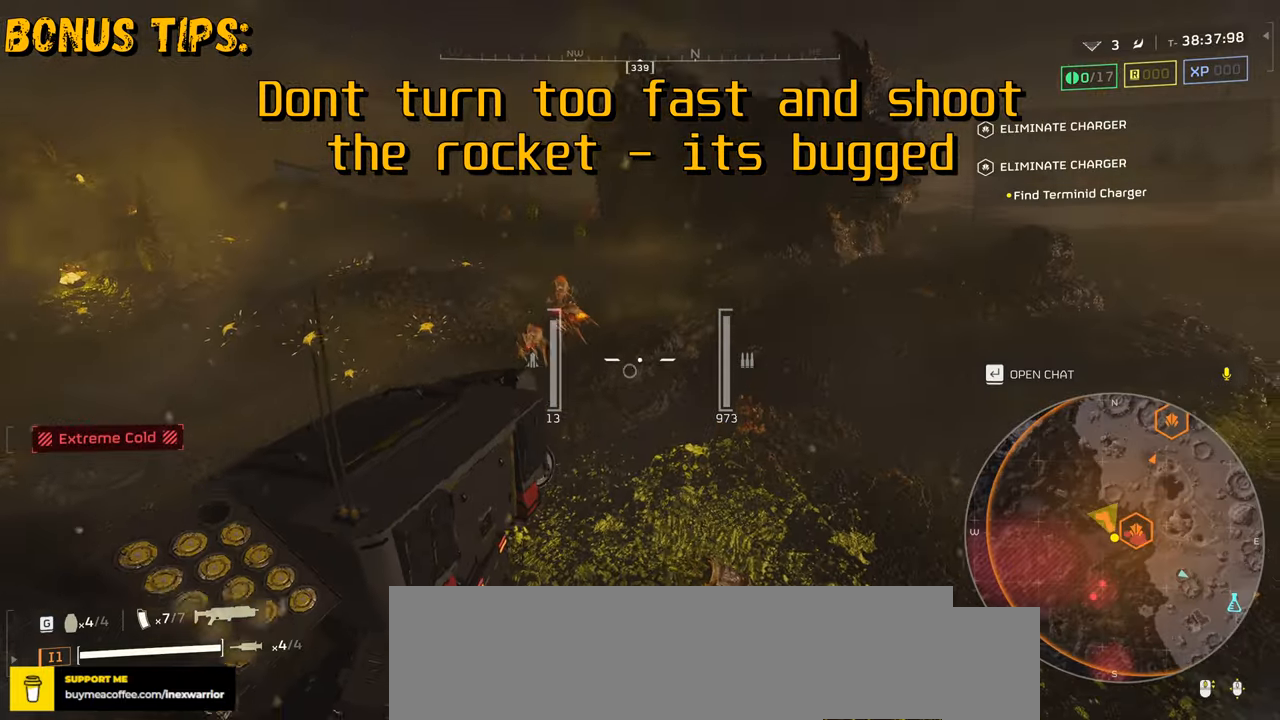
{"keys": [], "mouse": ["right"]}
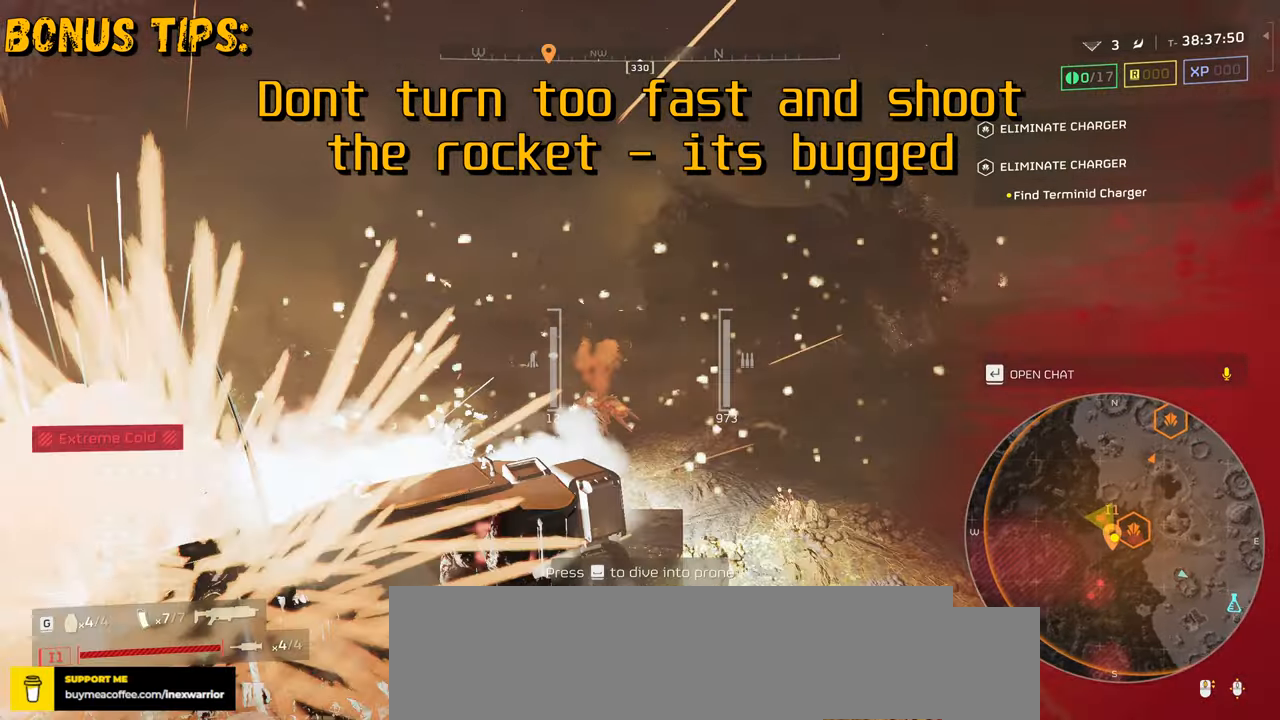
{"keys": [], "mouse": [], "events": [[50, "mouse_right", "up"]]}